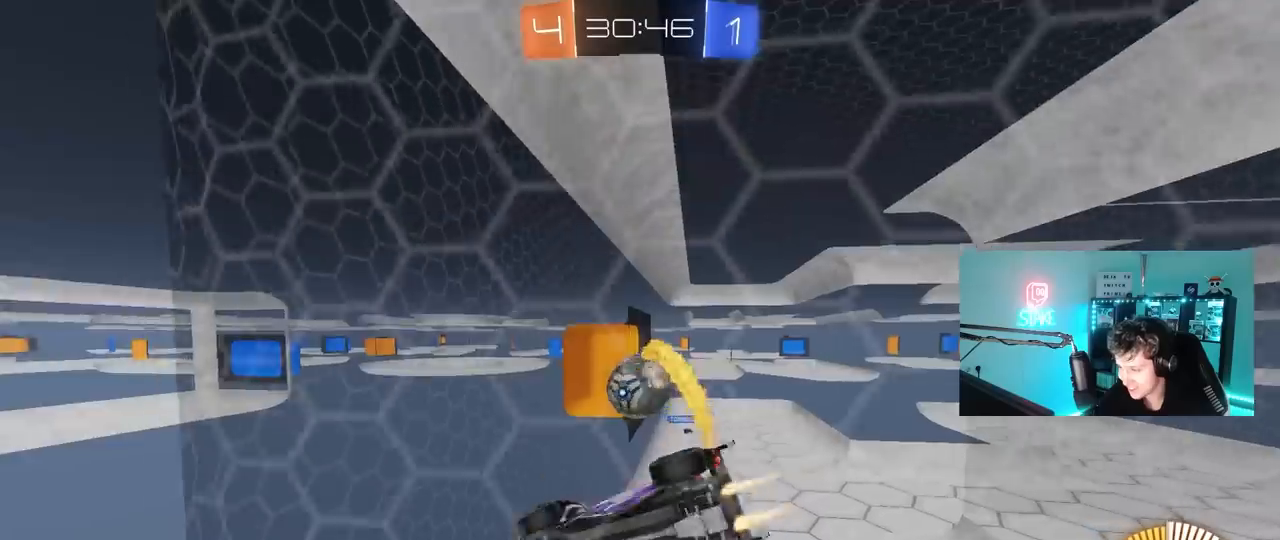
Gameplay with keyboard and mouse; each line is a JSON object with the keys and mouse buttons held at the frame after it. "events" lists presses ("down") and releases ("up") of "1", "2", "3", "4", "5", "a", "alt", "c", "caps_lock", "ctrl", "d", "e", "f", "g", "q", "r", "s", "shift", "space", "t", "tab", "v", "w", "x", "z", "mouse_left", "mouse_wheel" and "mouse_right" between this image and that frame as [ms after this image, input, new state], when the widget could be followed in between. "mouse_left", "mouse_wheel", "mouse_right" = the "left", "wheel", "right" buttons of the "mouse" list. No other keys are recorded. "wheel" means that the mouse wheel is clicked or scrolled. "mouse_move" is the direction in which the mouse moves at that frame (one of eight, or "still"), when it could be read.
{"keys": ["a", "d", "s"], "mouse": ["right"], "mouse_move": "down-left", "events": [[150, "w", "down"], [283, "mouse_left", "up"], [283, "w", "up"], [333, "d", "up"], [333, "mouse_right", "down"], [383, "d", "down"], [383, "s", "down"], [467, "a", "down"]]}
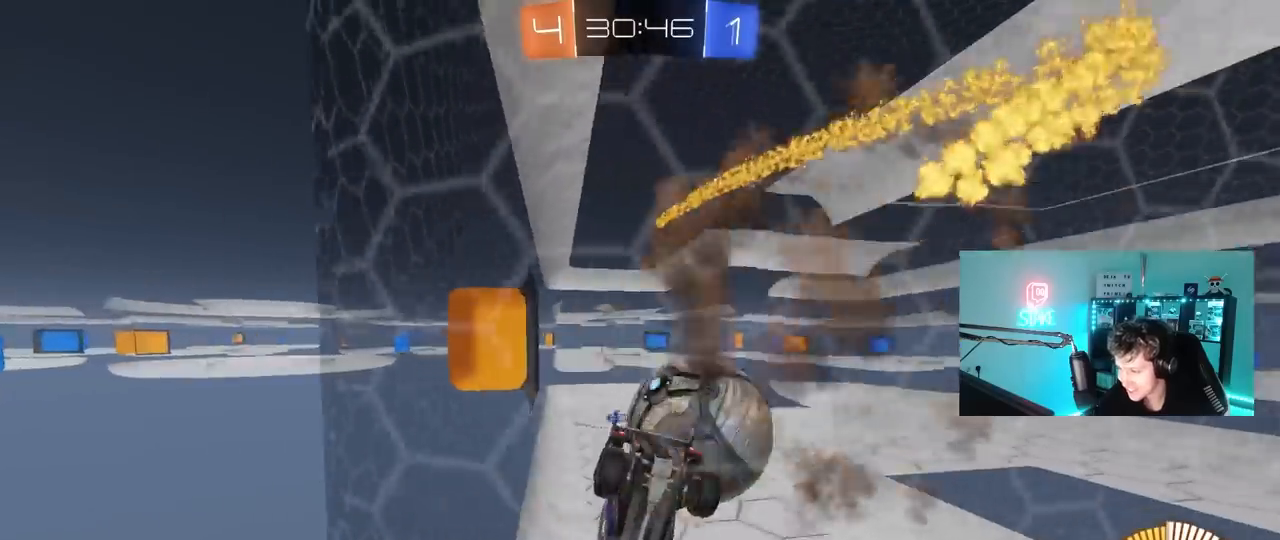
{"keys": [], "mouse": [], "mouse_move": "still", "events": [[17, "a", "up"], [17, "d", "up"], [17, "mouse_right", "up"], [17, "s", "up"], [67, "mouse_right", "down"], [217, "d", "down"], [217, "s", "down"], [250, "mouse_right", "up"], [250, "s", "up"], [250, "shift", "down"], [350, "shift", "up"], [400, "d", "up"]]}
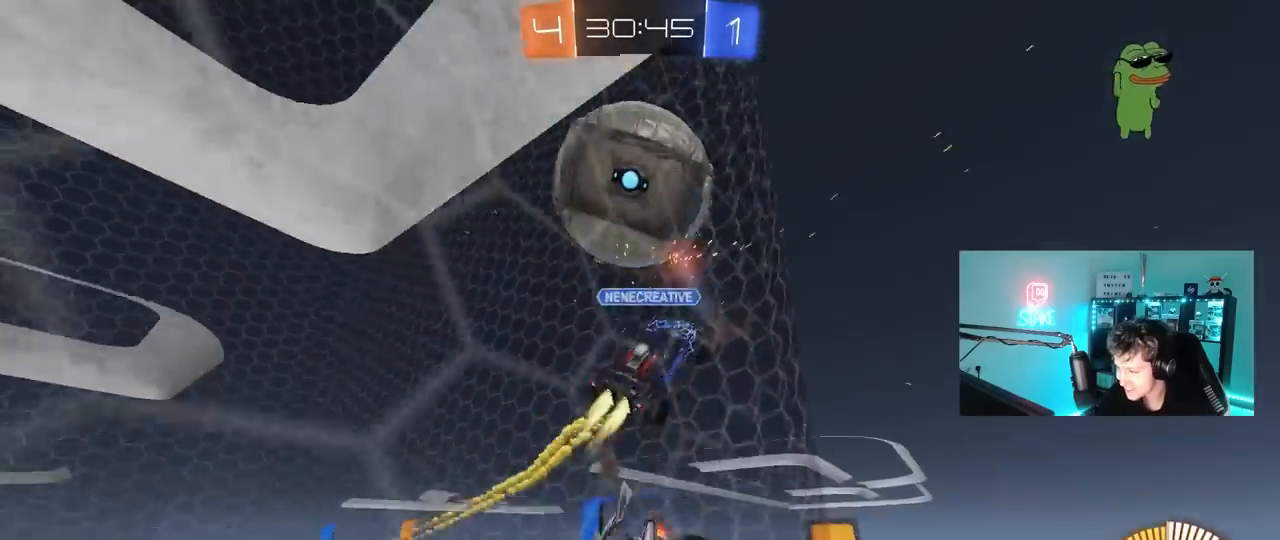
{"keys": ["w"], "mouse": [], "mouse_move": "still", "events": [[33, "a", "down"], [183, "w", "down"], [317, "mouse_left", "down"], [467, "a", "up"], [467, "mouse_left", "up"]]}
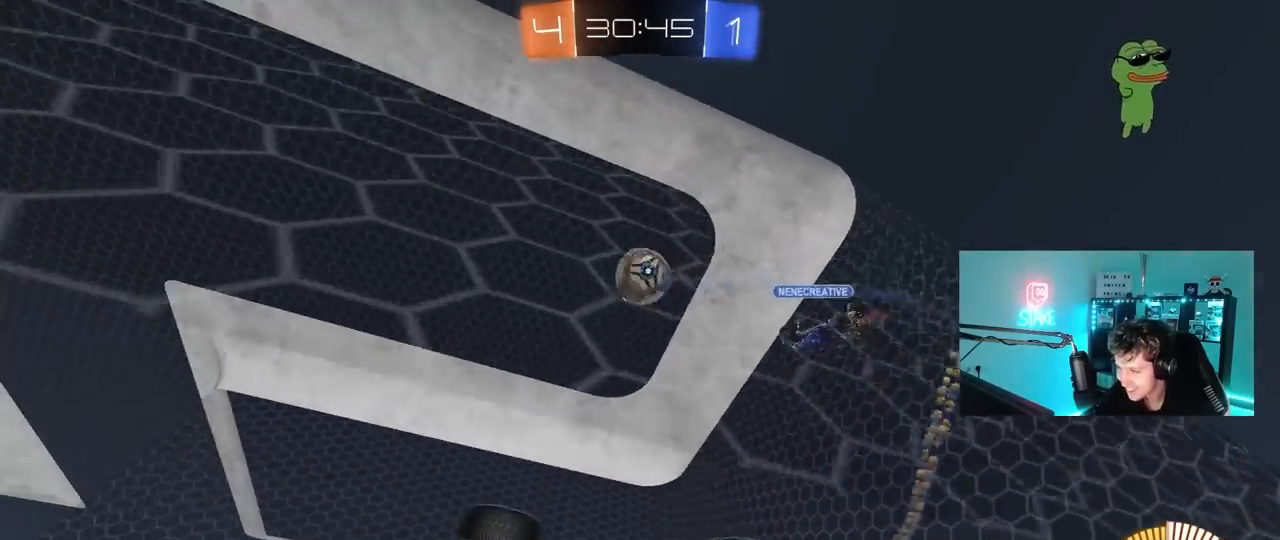
{"keys": ["a", "w"], "mouse": ["right"], "mouse_move": "still", "events": [[17, "a", "down"], [483, "mouse_right", "down"]]}
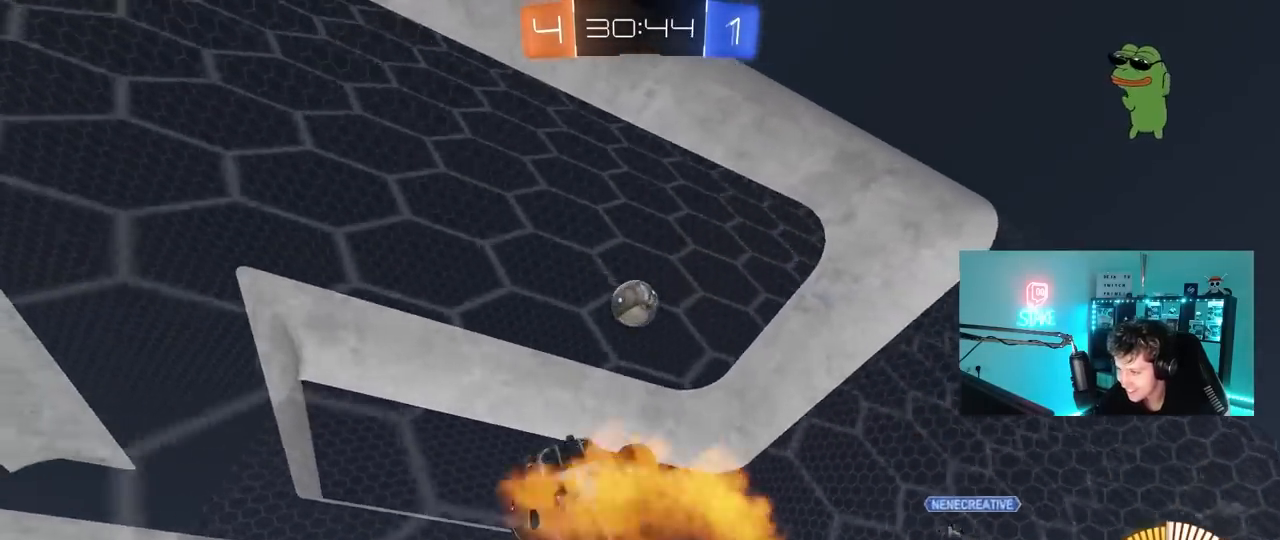
{"keys": ["d", "shift", "w"], "mouse": ["left"], "mouse_move": "still", "events": [[17, "s", "down"], [17, "w", "up"], [67, "mouse_left", "down"], [167, "d", "down"], [250, "a", "up"], [250, "mouse_right", "up"], [250, "shift", "down"], [400, "s", "up"], [483, "w", "down"]]}
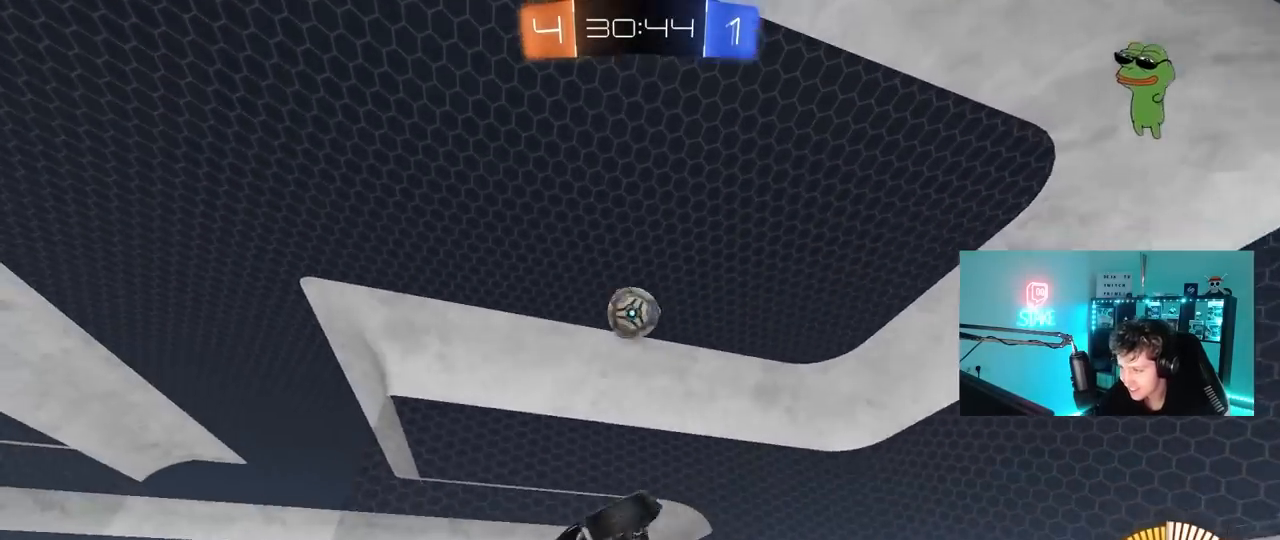
{"keys": ["a", "w"], "mouse": ["left"], "mouse_move": "still", "events": [[33, "shift", "up"], [183, "w", "up"], [267, "a", "down"], [267, "d", "up"], [317, "a", "up"], [367, "d", "down"], [417, "w", "down"], [467, "d", "up"], [500, "a", "down"]]}
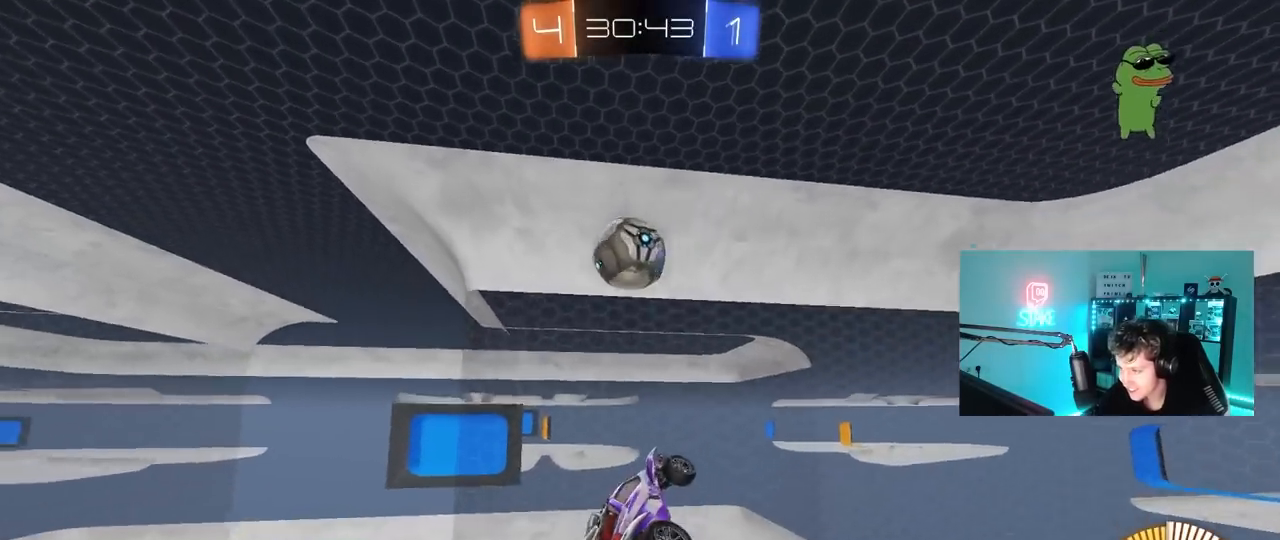
{"keys": ["a", "s", "shift"], "mouse": [], "mouse_move": "still", "events": [[100, "w", "up"], [150, "shift", "down"], [200, "mouse_right", "down"], [200, "w", "down"], [283, "s", "down"], [333, "w", "up"], [483, "mouse_left", "up"], [483, "mouse_right", "up"]]}
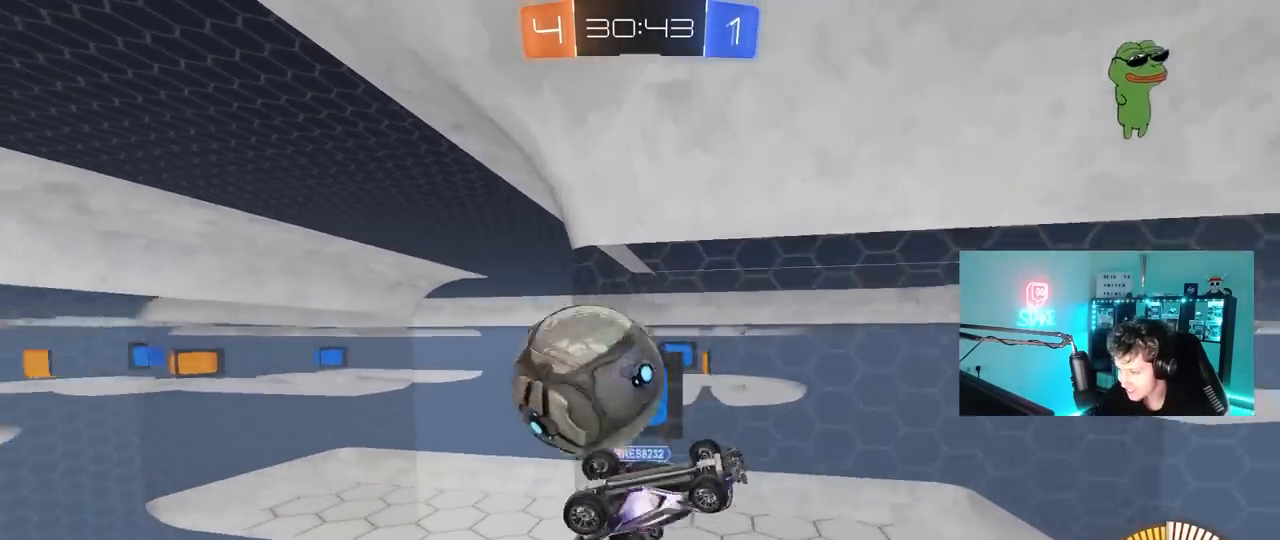
{"keys": ["a", "s"], "mouse": [], "mouse_move": "still", "events": [[350, "s", "up"], [400, "s", "down"], [450, "shift", "up"]]}
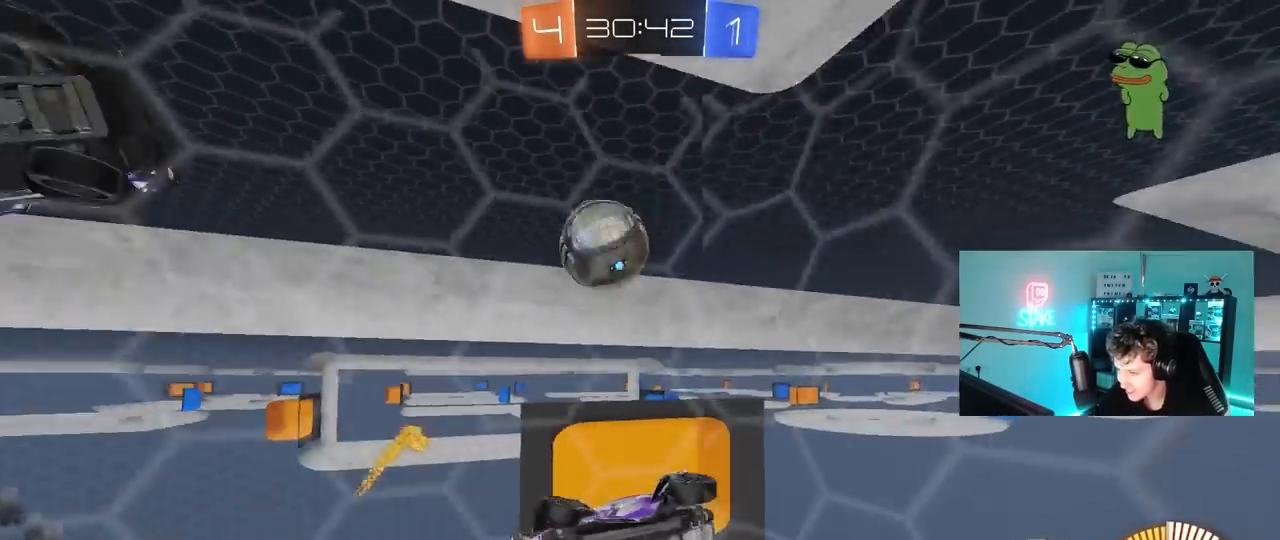
{"keys": ["d", "shift"], "mouse": [], "mouse_move": "still", "events": [[83, "a", "up"], [133, "d", "down"], [133, "mouse_right", "down"], [317, "shift", "down"], [367, "mouse_right", "up"], [417, "s", "up"]]}
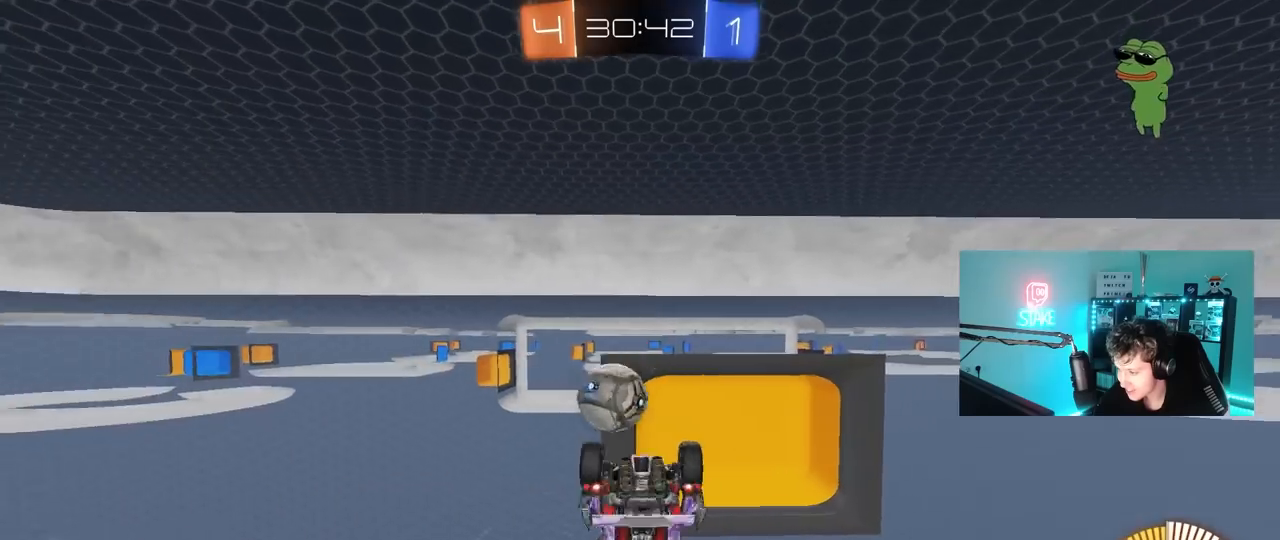
{"keys": ["a", "s"], "mouse": ["left"], "mouse_move": "still", "events": [[50, "mouse_left", "down"], [50, "w", "down"], [250, "shift", "up"], [250, "w", "up"], [333, "d", "up"], [433, "s", "down"], [483, "a", "down"]]}
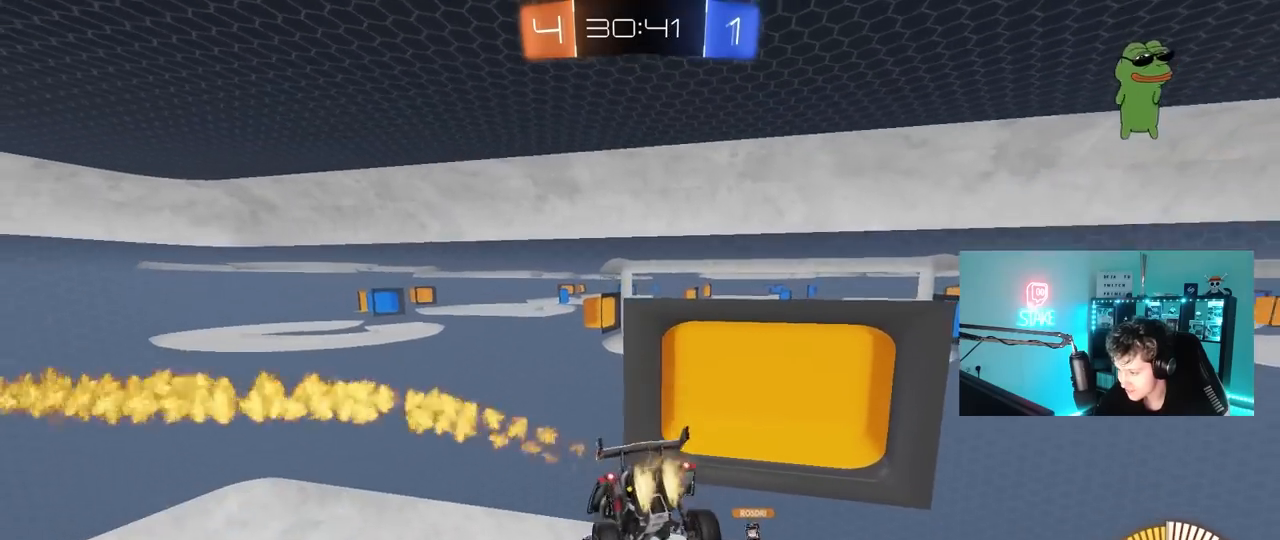
{"keys": ["a", "shift", "w"], "mouse": ["left"], "mouse_move": "still", "events": [[17, "d", "down"], [17, "shift", "down"], [167, "a", "up"], [167, "s", "up"], [217, "d", "up"], [217, "shift", "up"], [350, "d", "down"], [450, "a", "down"], [450, "d", "up"], [450, "shift", "down"], [483, "w", "down"]]}
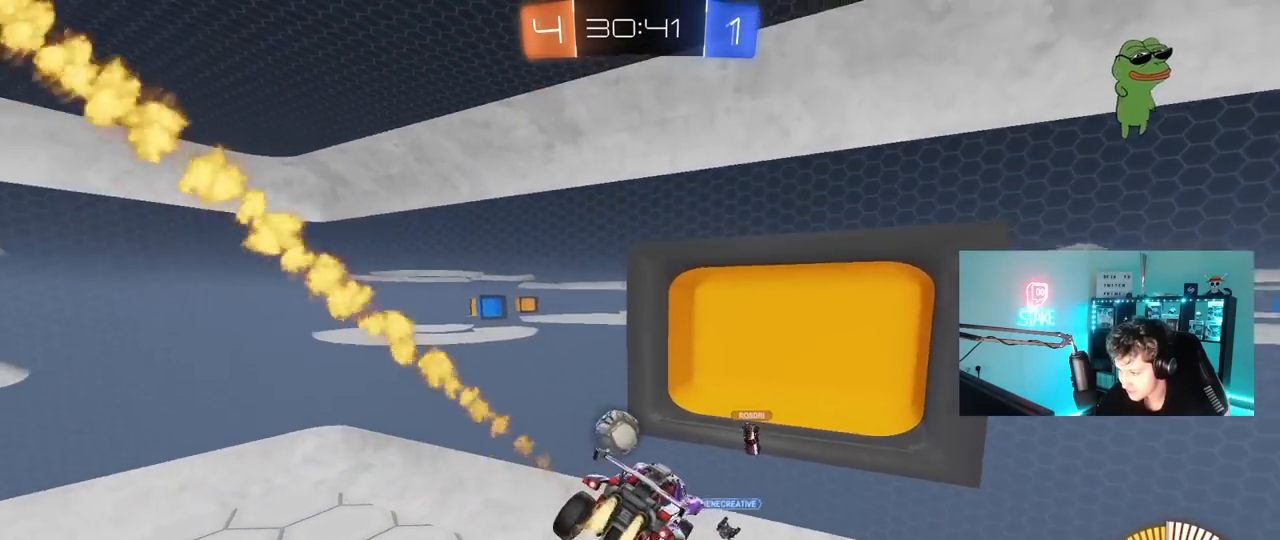
{"keys": ["d", "s"], "mouse": ["left"], "mouse_move": "still", "events": [[83, "shift", "up"], [183, "w", "up"], [317, "a", "up"], [317, "s", "down"], [417, "a", "down"], [467, "a", "up"], [467, "d", "down"]]}
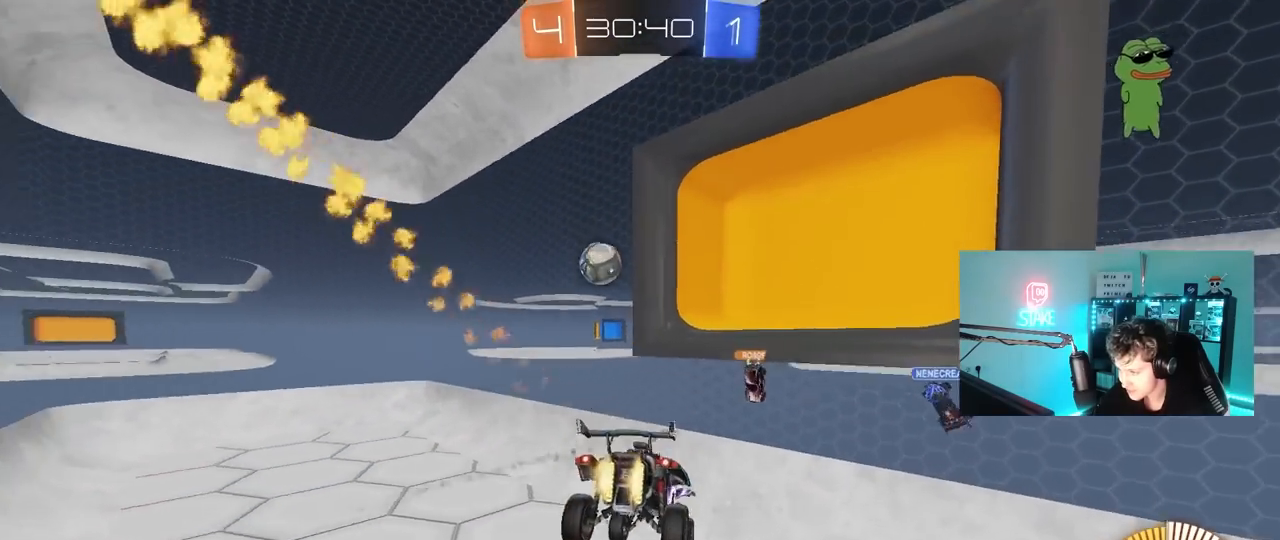
{"keys": ["w"], "mouse": [], "mouse_move": "still", "events": [[150, "s", "up"], [283, "w", "down"], [433, "d", "up"], [483, "mouse_left", "up"]]}
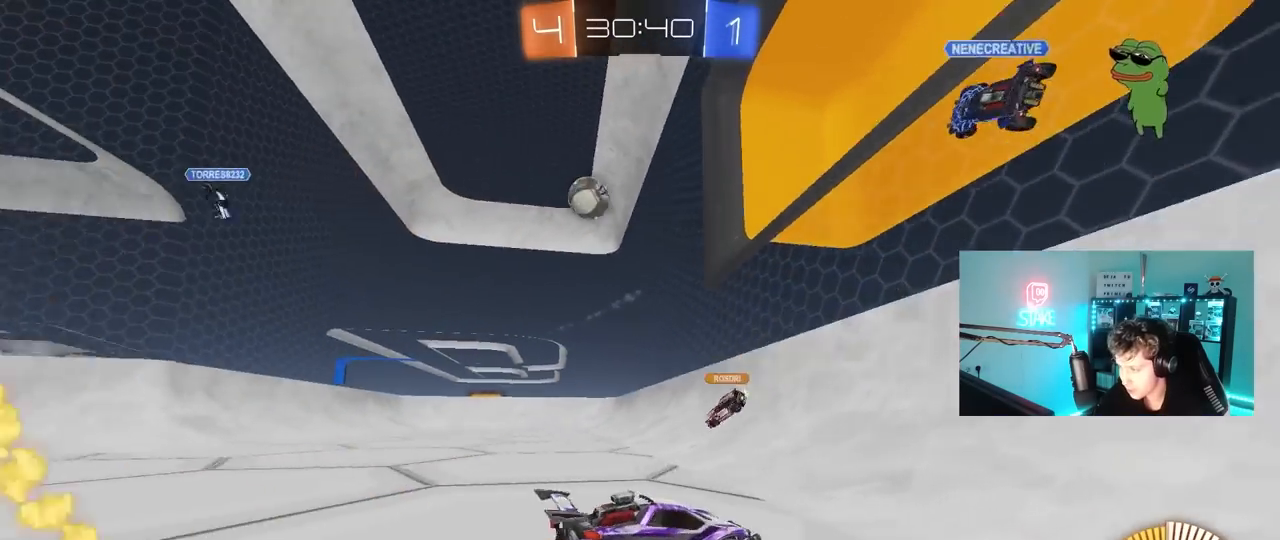
{"keys": ["a", "w"], "mouse": [], "mouse_move": "still", "events": [[117, "a", "down"]]}
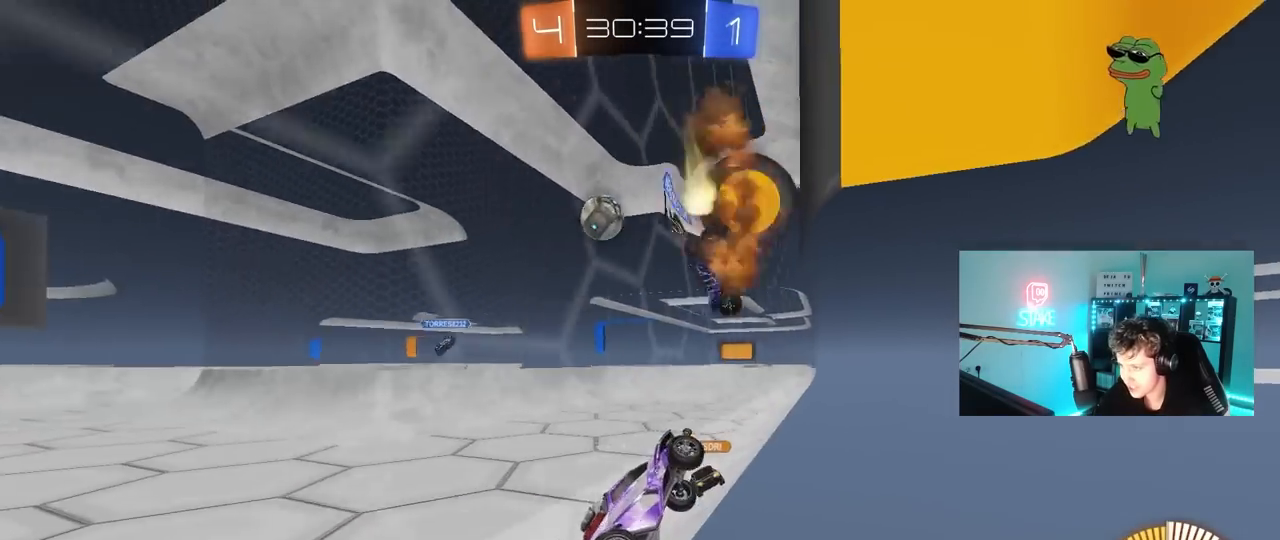
{"keys": ["d", "s"], "mouse": [], "mouse_move": "still", "events": [[267, "a", "up"], [267, "w", "up"], [367, "a", "down"], [367, "s", "down"], [467, "a", "up"], [467, "d", "down"]]}
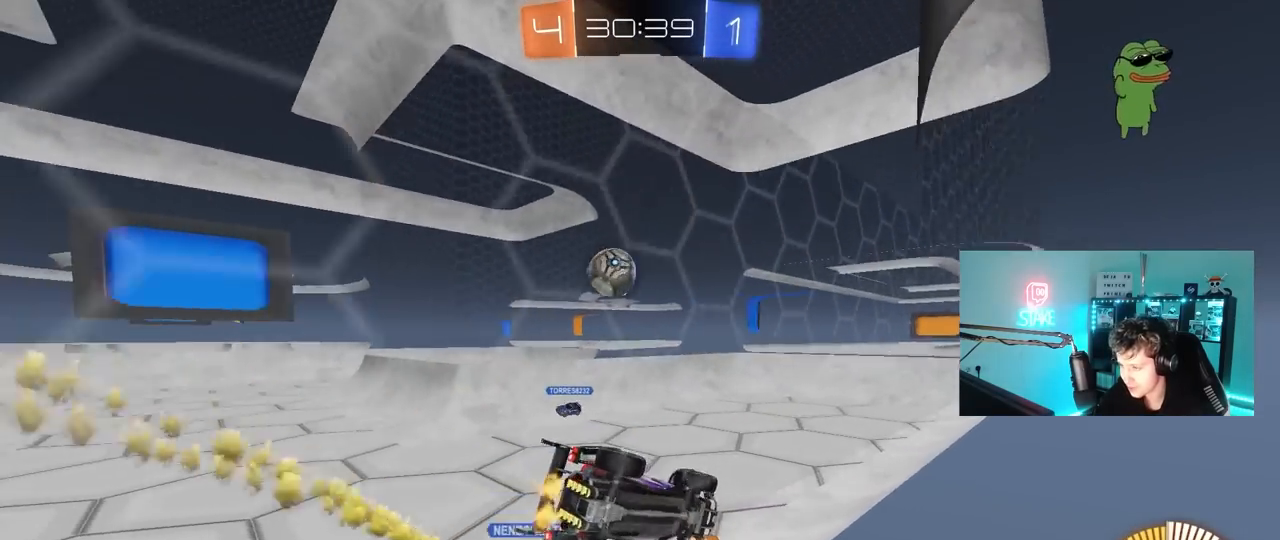
{"keys": ["a", "w"], "mouse": [], "mouse_move": "still", "events": [[50, "s", "up"], [250, "w", "down"], [483, "a", "down"], [483, "d", "up"]]}
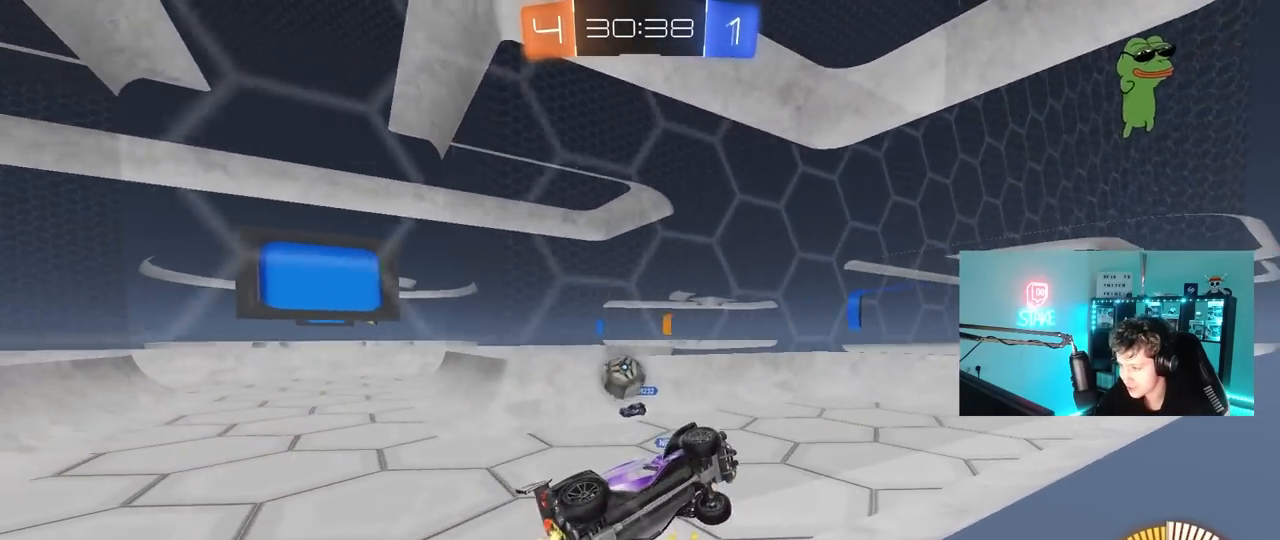
{"keys": ["d", "w"], "mouse": [], "mouse_move": "still", "events": [[117, "a", "up"], [117, "w", "up"], [167, "d", "down"], [167, "w", "down"], [217, "s", "down"], [267, "w", "up"], [400, "s", "up"], [500, "w", "down"]]}
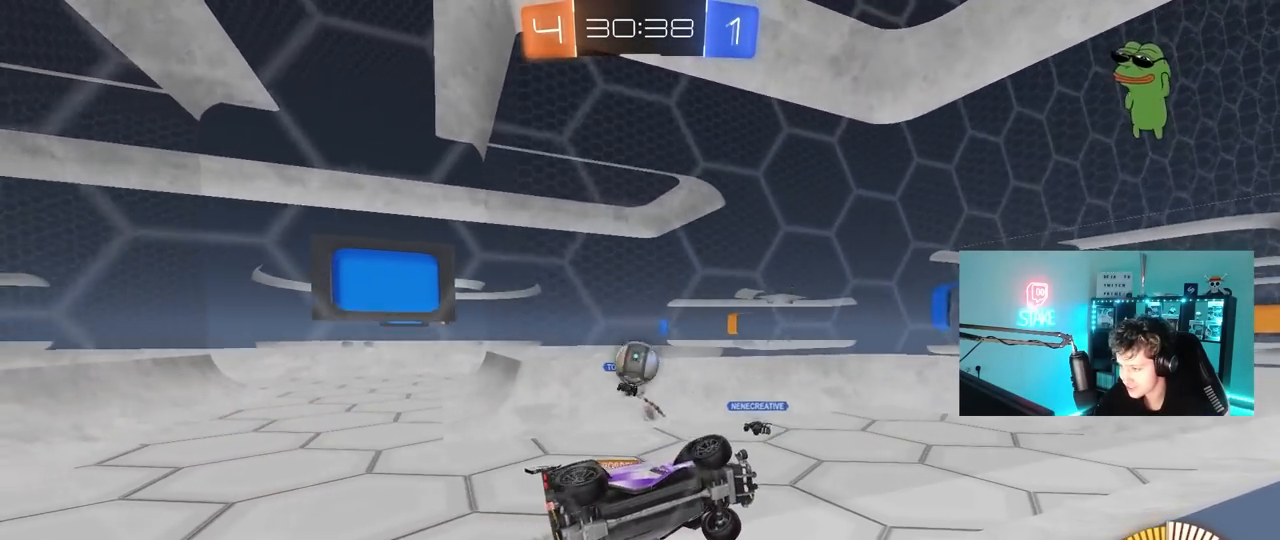
{"keys": [], "mouse": ["right"], "mouse_move": "left", "events": [[83, "shift", "down"], [133, "shift", "up"], [233, "mouse_left", "down"], [417, "mouse_left", "up"], [467, "d", "up"], [500, "mouse_right", "down"], [500, "w", "up"]]}
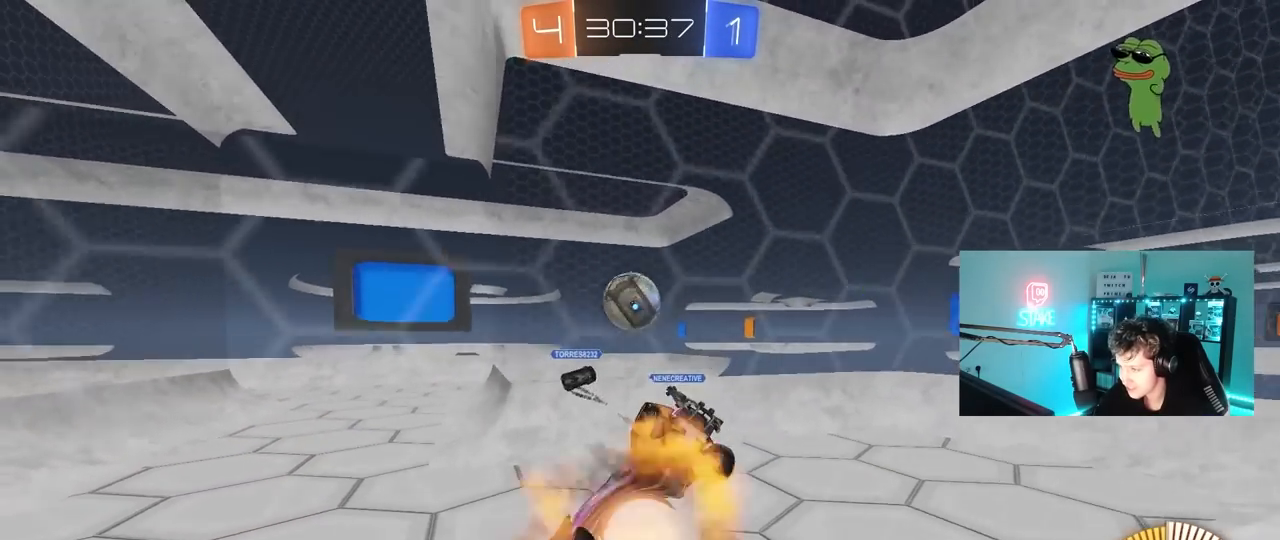
{"keys": ["d", "w"], "mouse": ["left"], "mouse_move": "still", "events": [[50, "d", "down"], [50, "s", "down"], [100, "mouse_left", "down"], [150, "a", "down"], [150, "d", "up"], [150, "shift", "down"], [233, "mouse_left", "up"], [233, "mouse_right", "up"], [283, "s", "up"], [333, "a", "up"], [333, "d", "down"], [333, "shift", "up"], [383, "mouse_left", "down"], [483, "w", "down"]]}
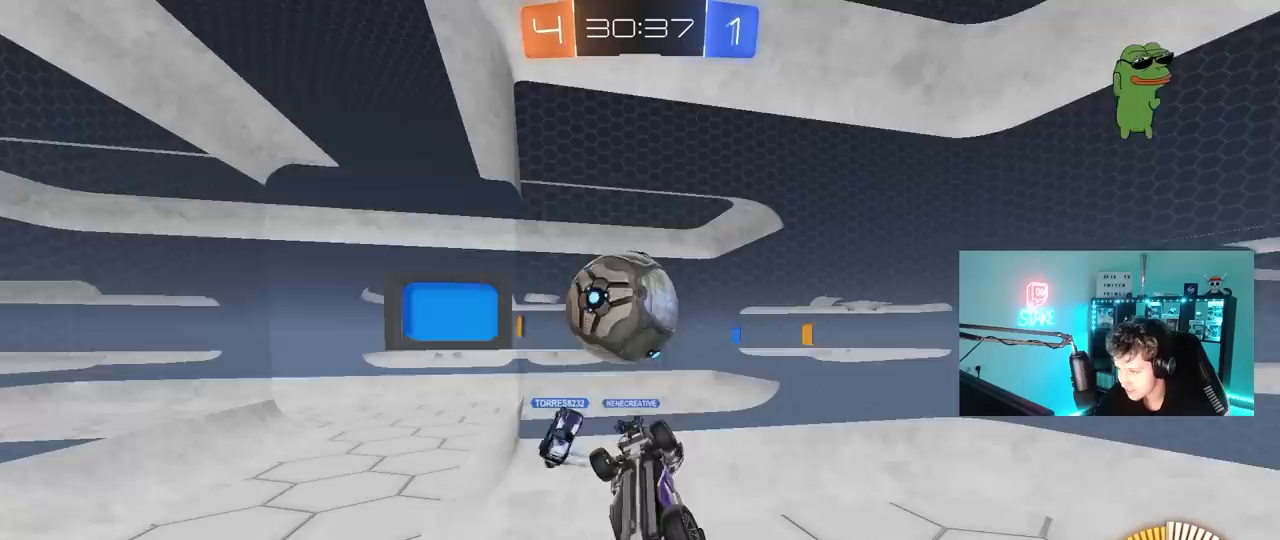
{"keys": ["a", "s"], "mouse": [], "mouse_move": "still", "events": [[17, "a", "down"], [17, "d", "up"], [117, "shift", "down"], [167, "mouse_right", "down"], [300, "mouse_left", "up"], [300, "w", "up"], [350, "mouse_right", "up"], [400, "s", "down"], [500, "shift", "up"]]}
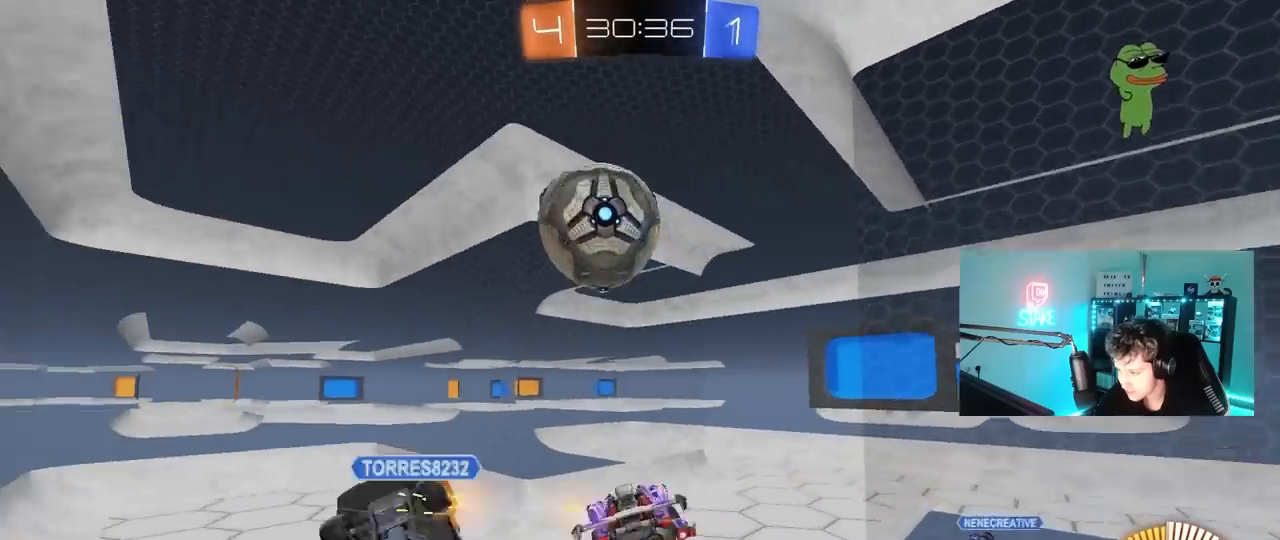
{"keys": ["d", "s"], "mouse": ["left"], "mouse_move": "still", "events": [[133, "a", "up"], [133, "d", "down"], [133, "mouse_left", "down"]]}
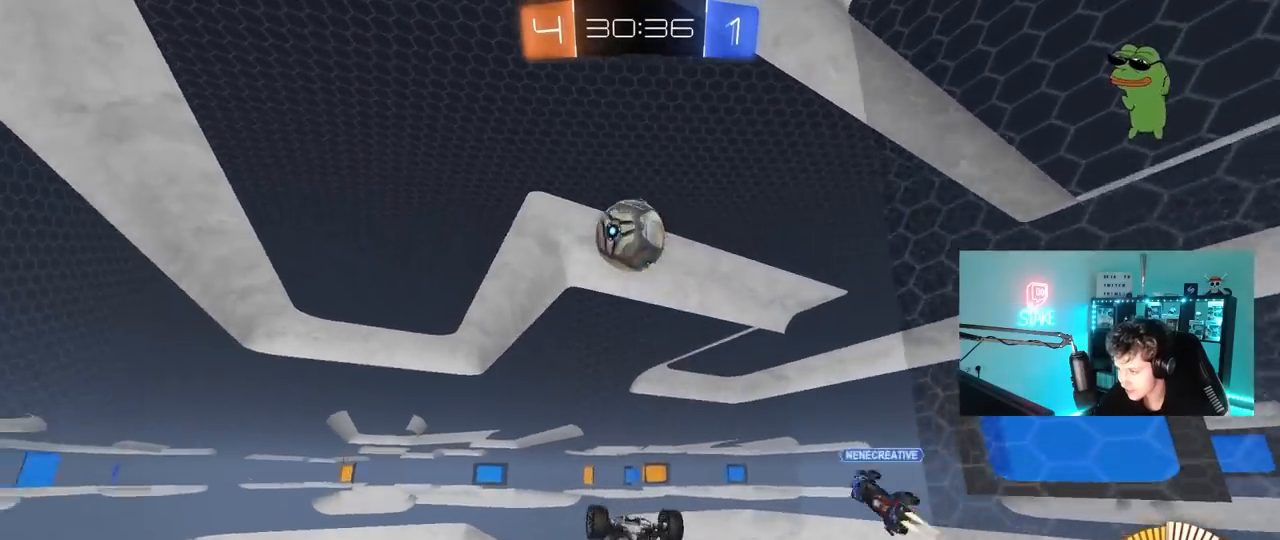
{"keys": ["a", "s", "shift"], "mouse": ["left"], "mouse_move": "still", "events": [[100, "a", "down"], [100, "s", "up"], [100, "shift", "down"], [150, "d", "up"], [383, "s", "down"]]}
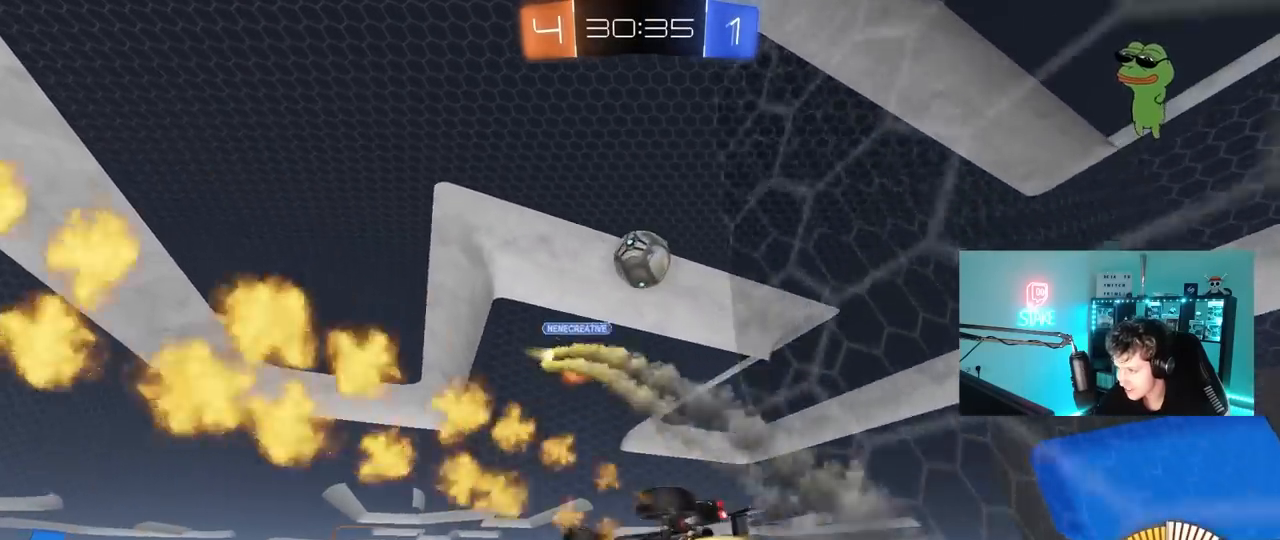
{"keys": ["a", "shift"], "mouse": ["left"], "mouse_move": "still", "events": [[67, "shift", "up"], [117, "a", "up"], [117, "s", "up"], [167, "d", "down"], [217, "d", "up"], [250, "a", "down"], [300, "w", "down"], [350, "a", "up"], [350, "shift", "down"], [350, "w", "up"], [400, "a", "down"]]}
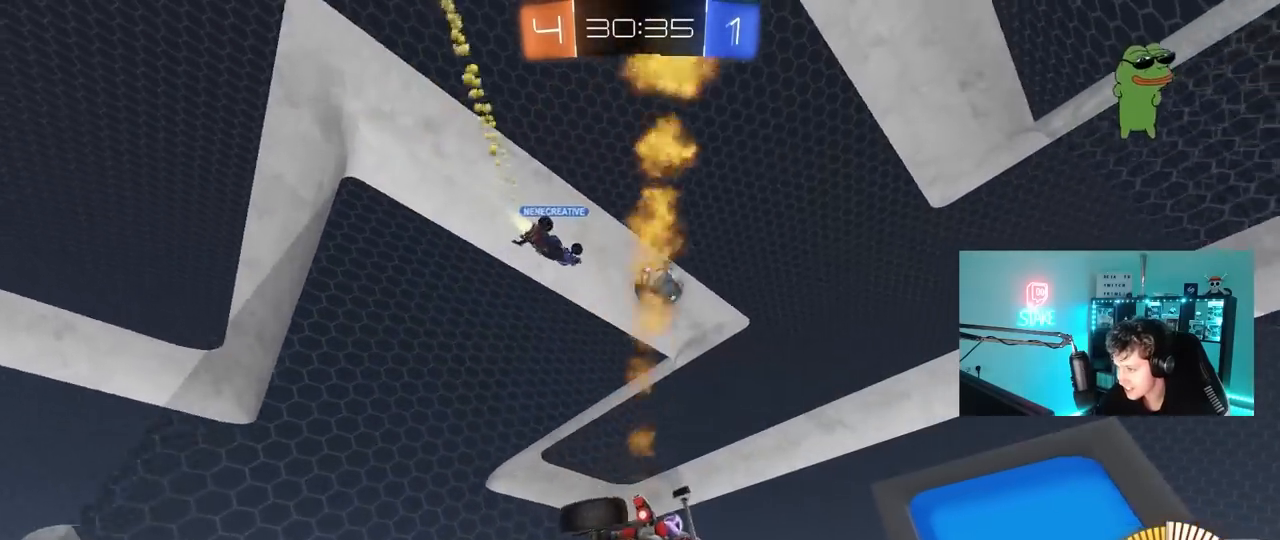
{"keys": ["d", "w"], "mouse": ["left"], "mouse_move": "still", "events": [[83, "a", "up"], [83, "d", "down"], [83, "shift", "up"], [317, "w", "down"]]}
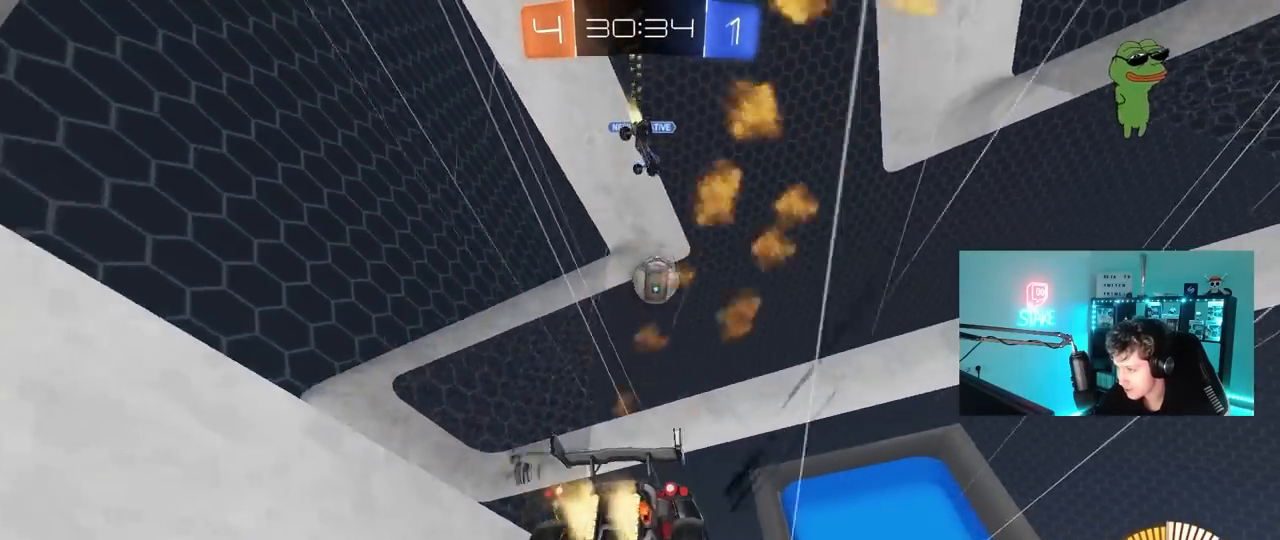
{"keys": ["a", "w"], "mouse": [], "mouse_move": "still", "events": [[100, "a", "down"], [100, "d", "up"], [233, "a", "up"], [333, "a", "down"], [383, "mouse_left", "up"]]}
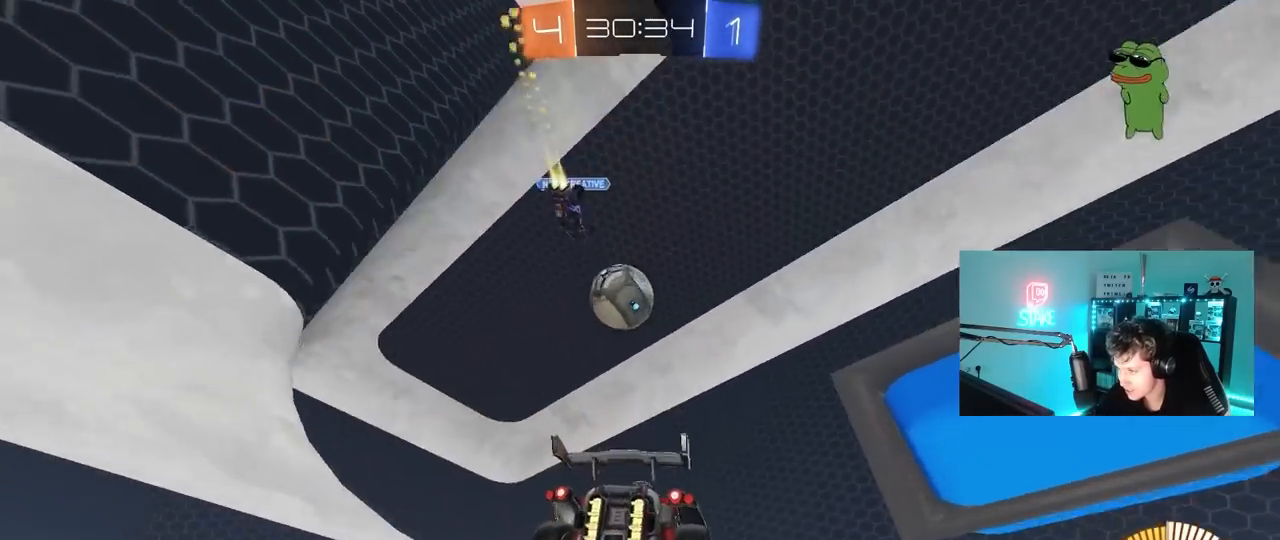
{"keys": ["w"], "mouse": [], "mouse_move": "still", "events": [[67, "mouse_left", "down"], [217, "a", "up"], [267, "d", "down"], [267, "mouse_left", "up"], [450, "d", "up"]]}
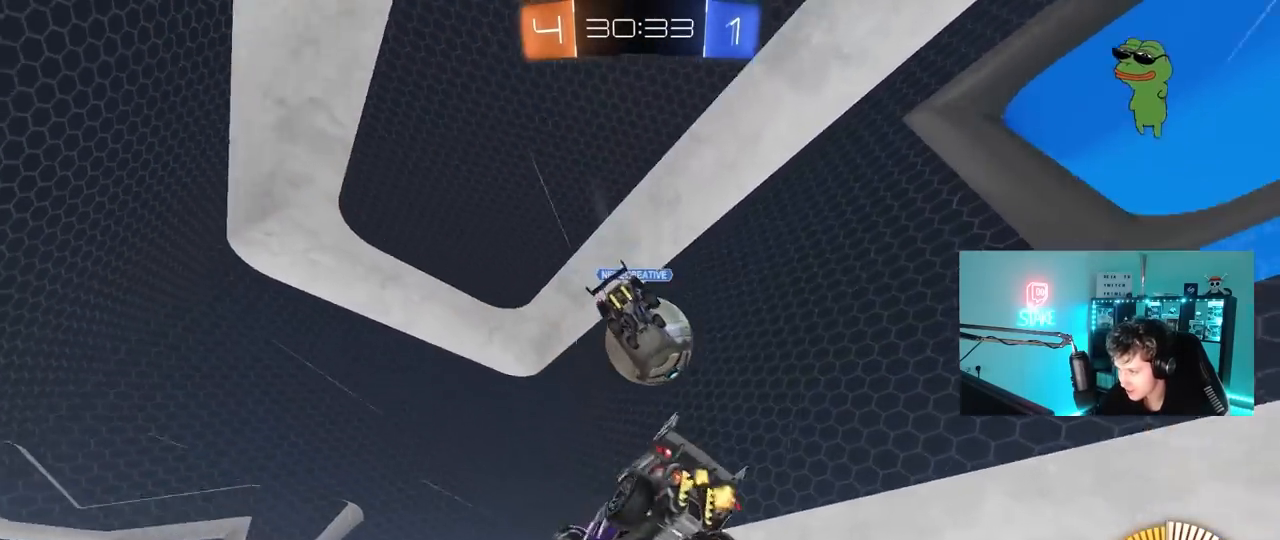
{"keys": ["a", "w"], "mouse": ["left"], "mouse_move": "still", "events": [[83, "d", "down"], [133, "w", "up"], [217, "mouse_left", "down"], [367, "w", "down"], [467, "a", "down"], [467, "d", "up"]]}
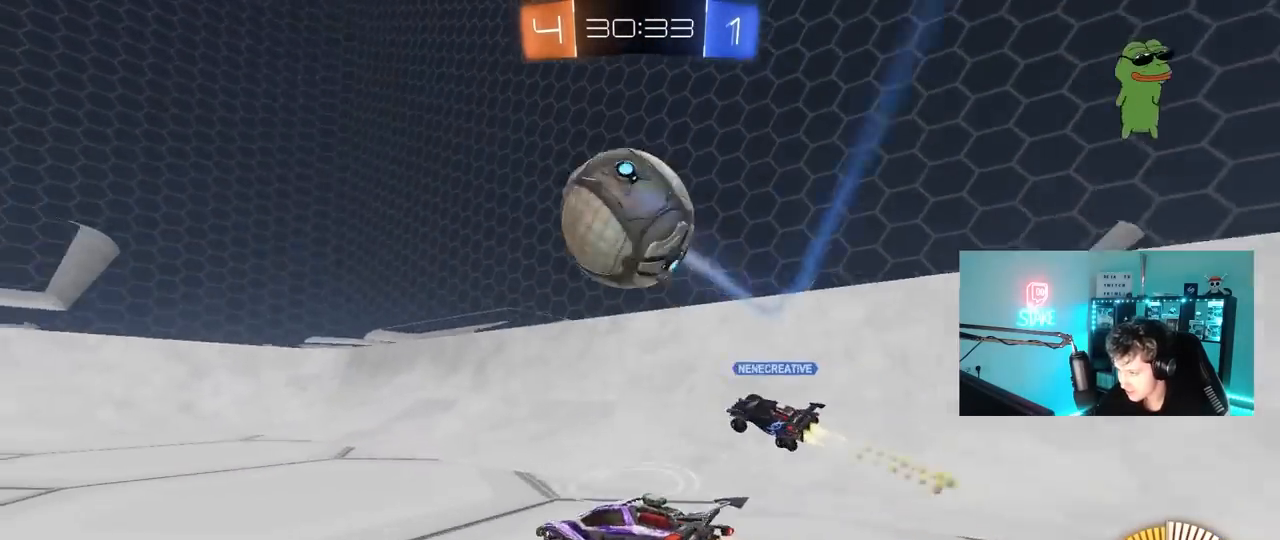
{"keys": ["w"], "mouse": ["left"], "mouse_move": "still", "events": [[100, "mouse_left", "up"], [100, "shift", "down"], [200, "shift", "up"], [333, "mouse_left", "down"], [433, "a", "up"]]}
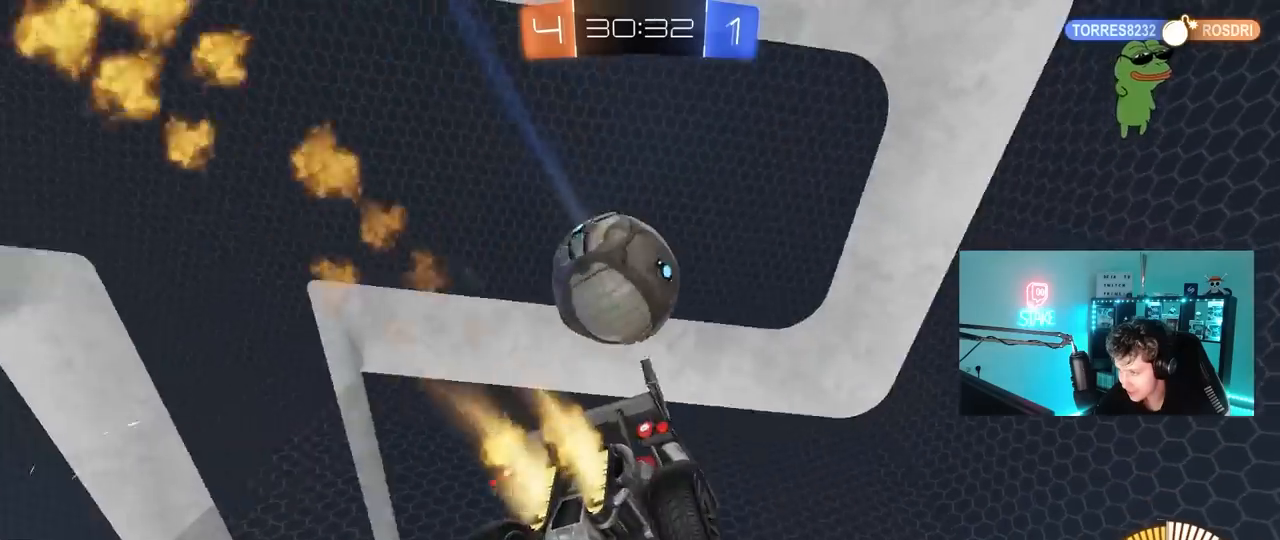
{"keys": ["w"], "mouse": ["left"], "mouse_move": "still", "events": [[117, "d", "down"], [117, "mouse_left", "up"], [217, "d", "up"], [267, "a", "down"], [300, "a", "up"], [450, "mouse_left", "down"]]}